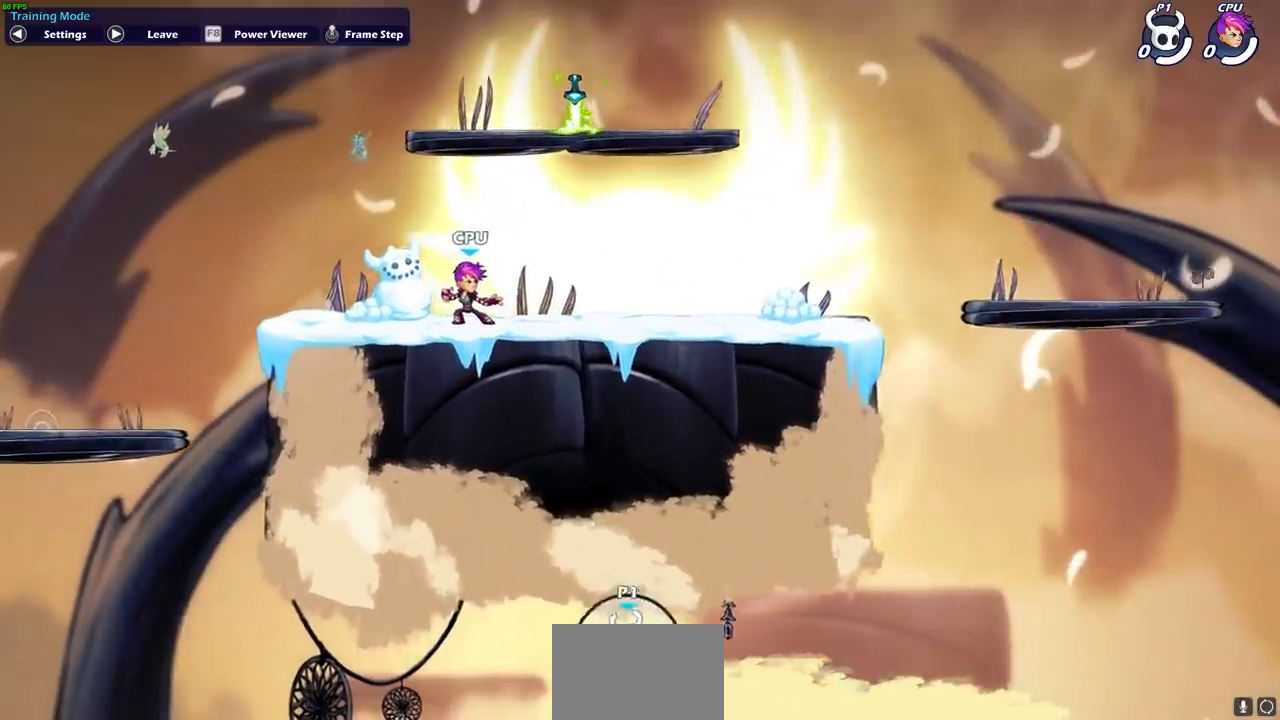
Gameplay with a controller (PlayStation layout); each line is a JSON object with the inputs held at the frame after it. "events" lists button and stick changes between this image and that frame as [ms after this image, input, new state], when the widget could be followed in between.
{"buttons": [], "left_stick": "up-left", "right_stick": "center", "events": [[33, "CIRCLE", "down"], [133, "CIRCLE", "up"]]}
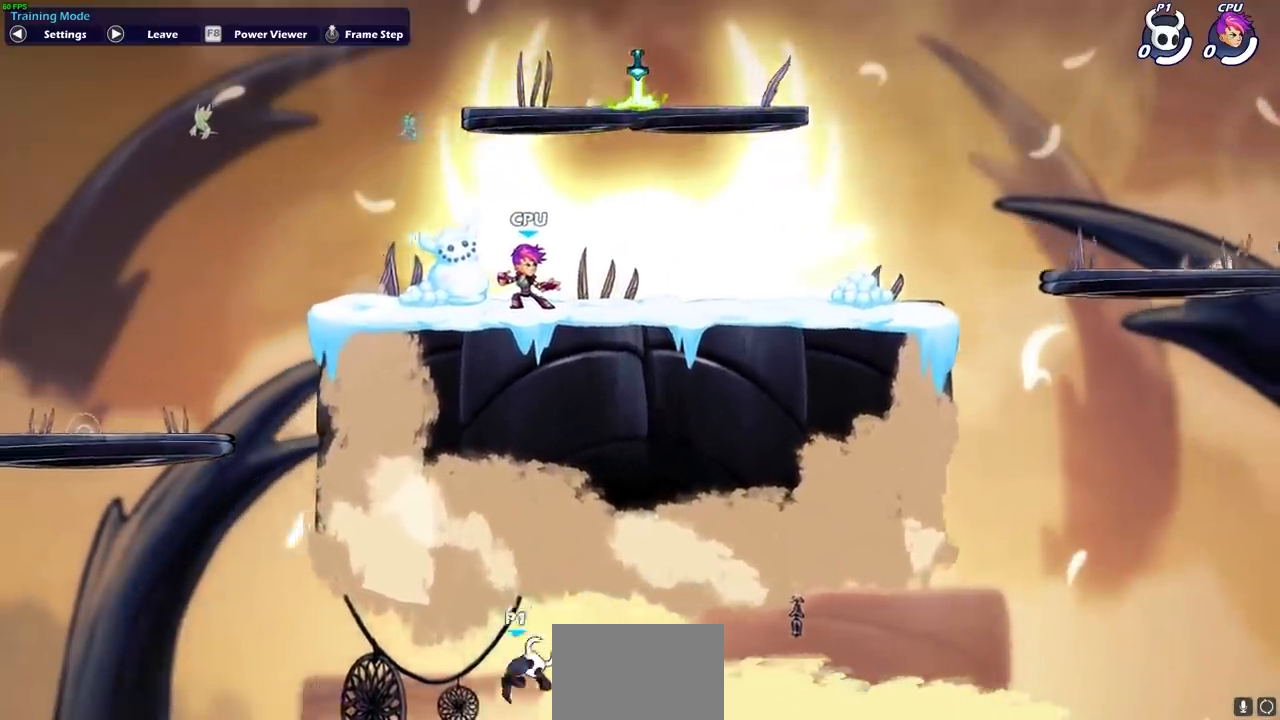
{"buttons": ["CIRCLE"], "left_stick": "up-left", "right_stick": "center", "events": [[467, "CIRCLE", "down"]]}
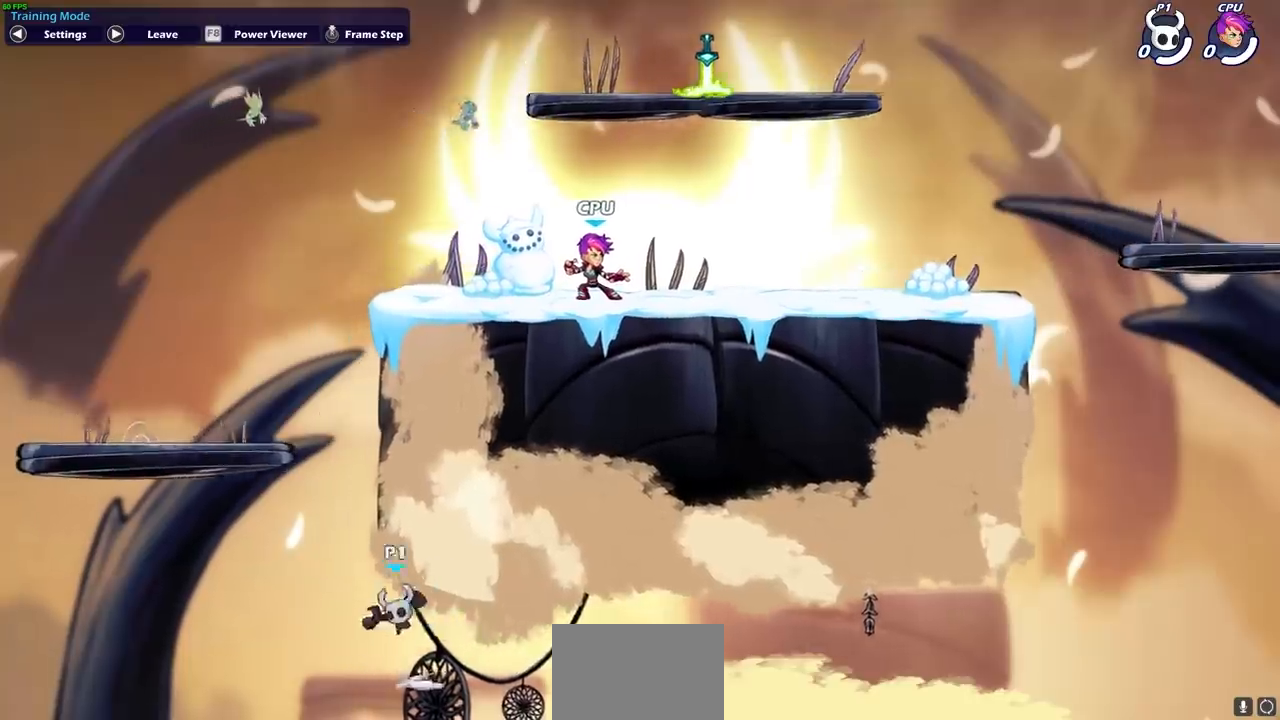
{"buttons": [], "left_stick": "up-right", "right_stick": "center", "events": [[67, "CIRCLE", "up"], [150, "left_stick", "up-right"]]}
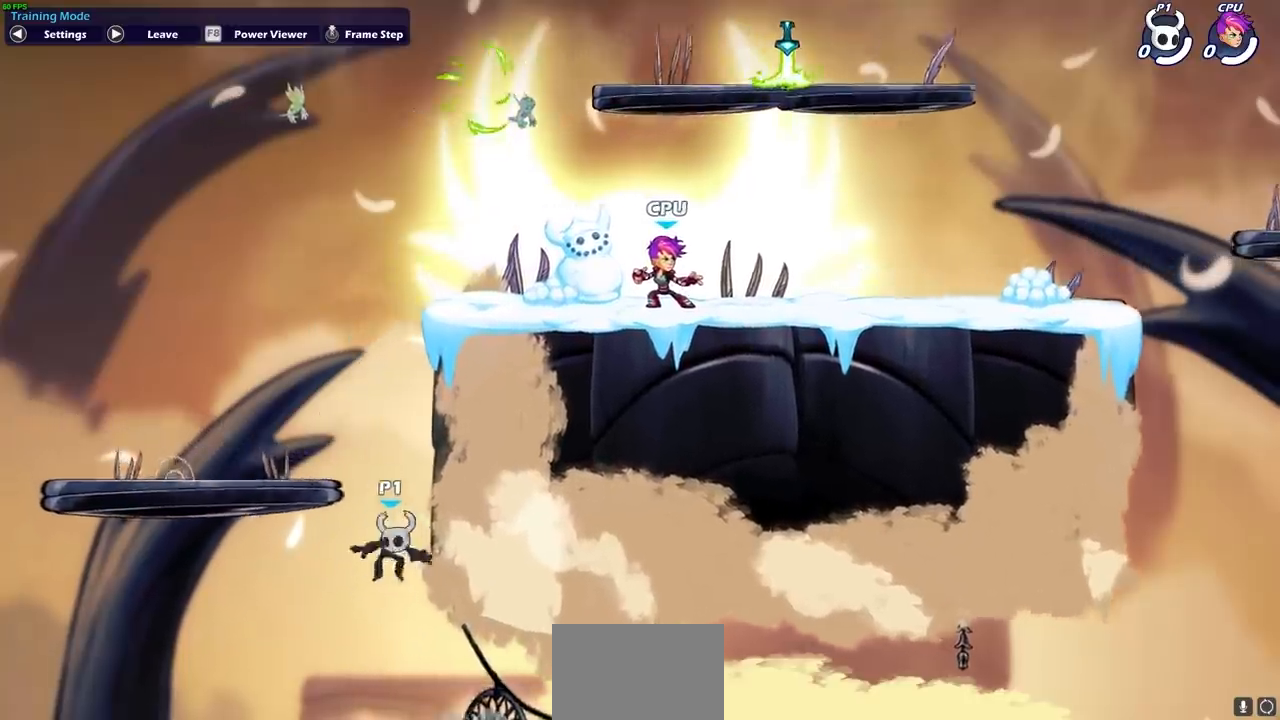
{"buttons": ["CROSS"], "left_stick": "up-left", "right_stick": "center", "events": [[217, "CROSS", "down"], [233, "left_stick", "up-left"], [367, "CROSS", "up"], [467, "CROSS", "down"]]}
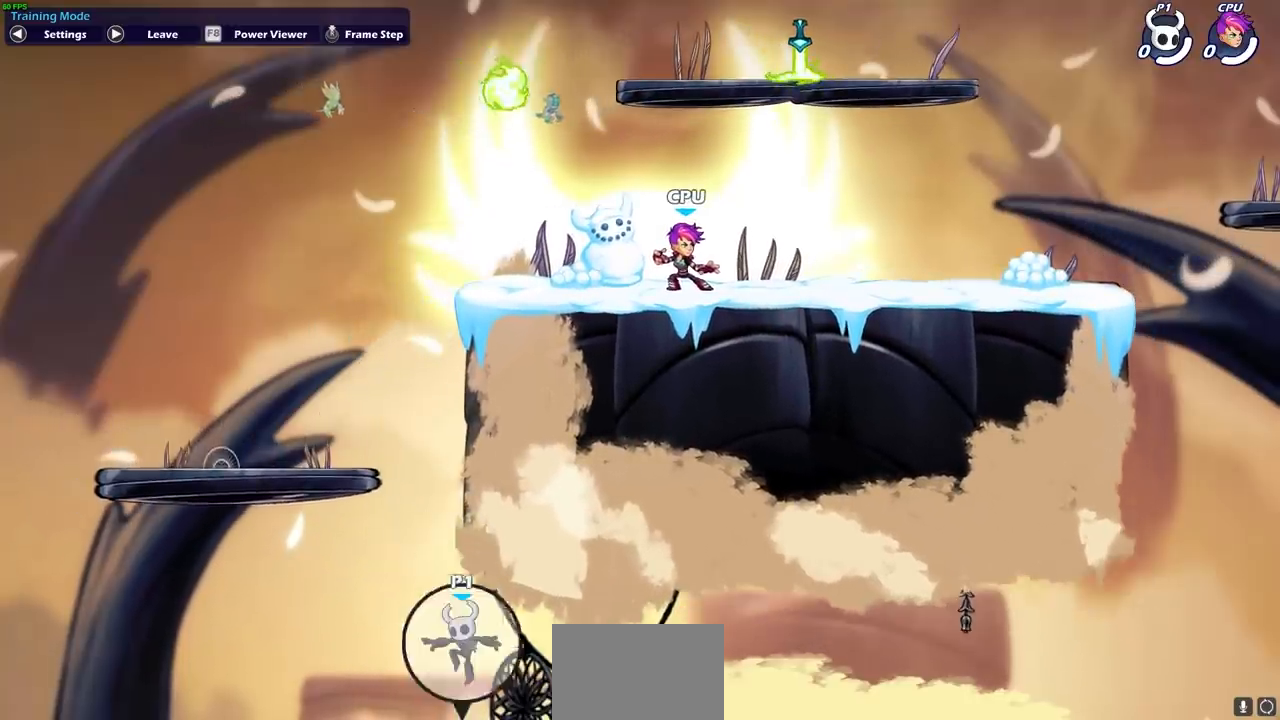
{"buttons": [], "left_stick": "up-left", "right_stick": "center", "events": [[83, "CIRCLE", "down"], [83, "CROSS", "up"], [167, "CIRCLE", "up"]]}
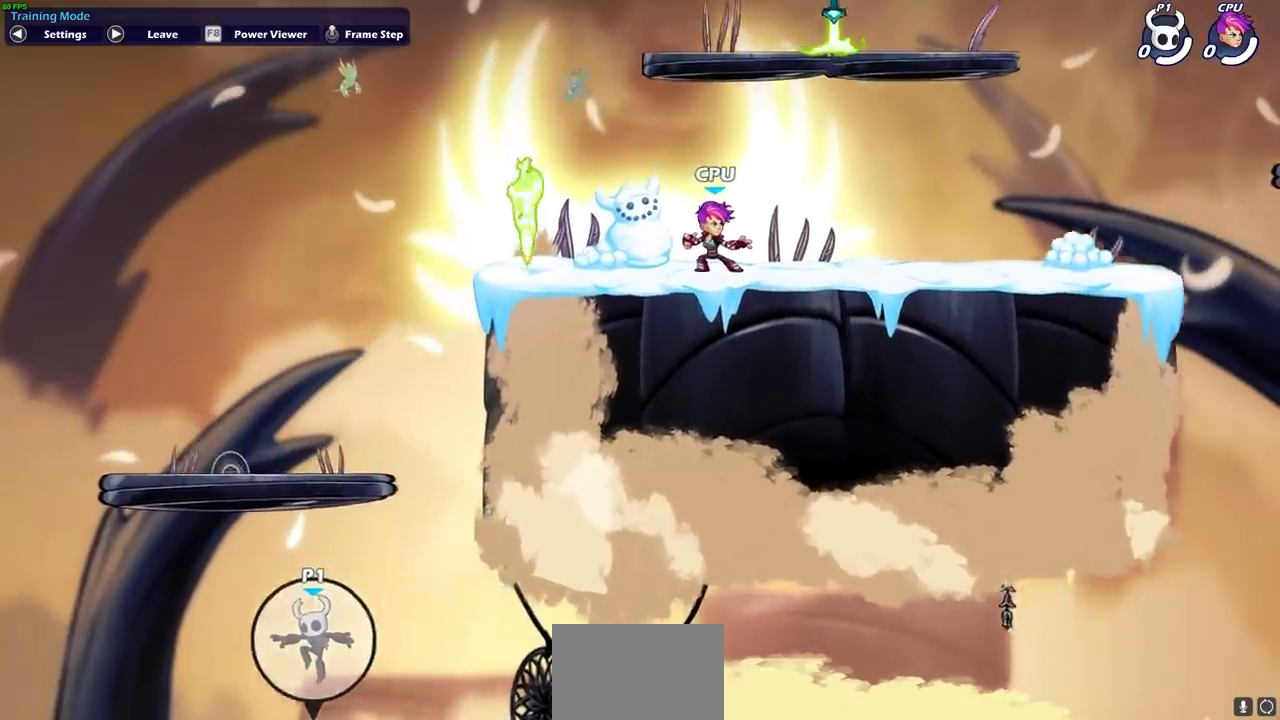
{"buttons": [], "left_stick": "center", "right_stick": "center", "events": [[350, "left_stick", "center"]]}
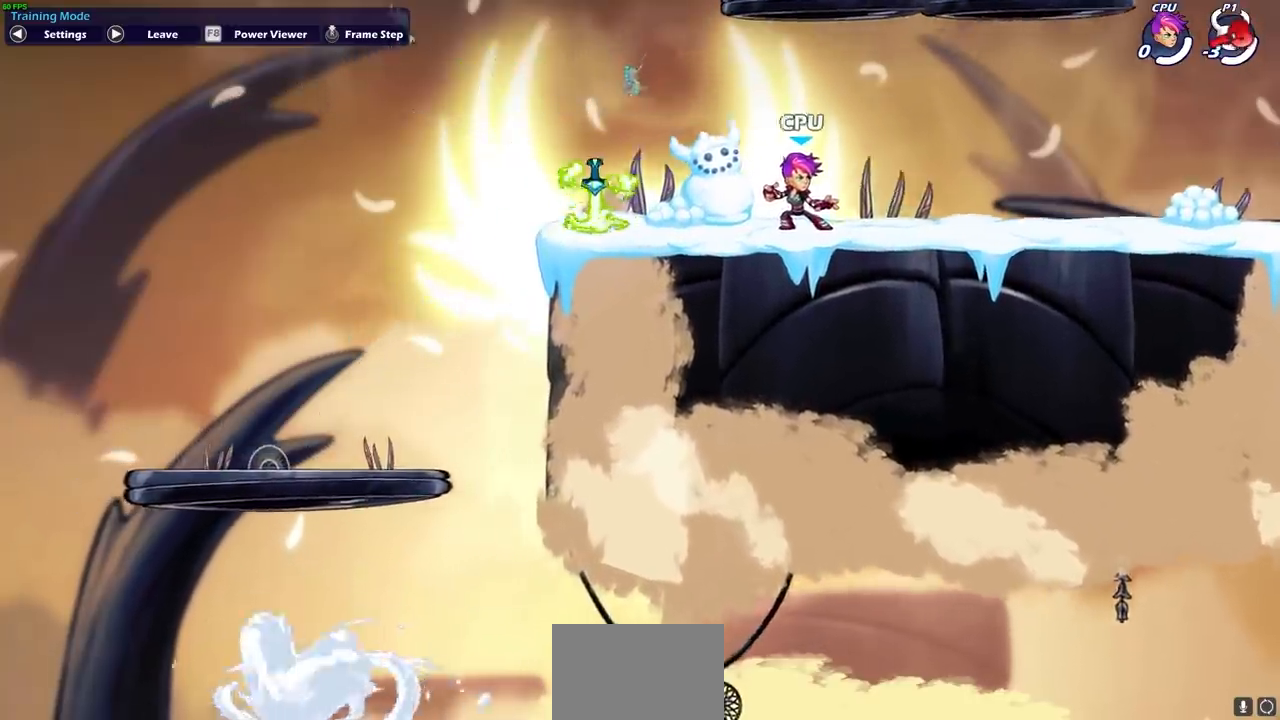
{"buttons": [], "left_stick": "center", "right_stick": "center", "events": []}
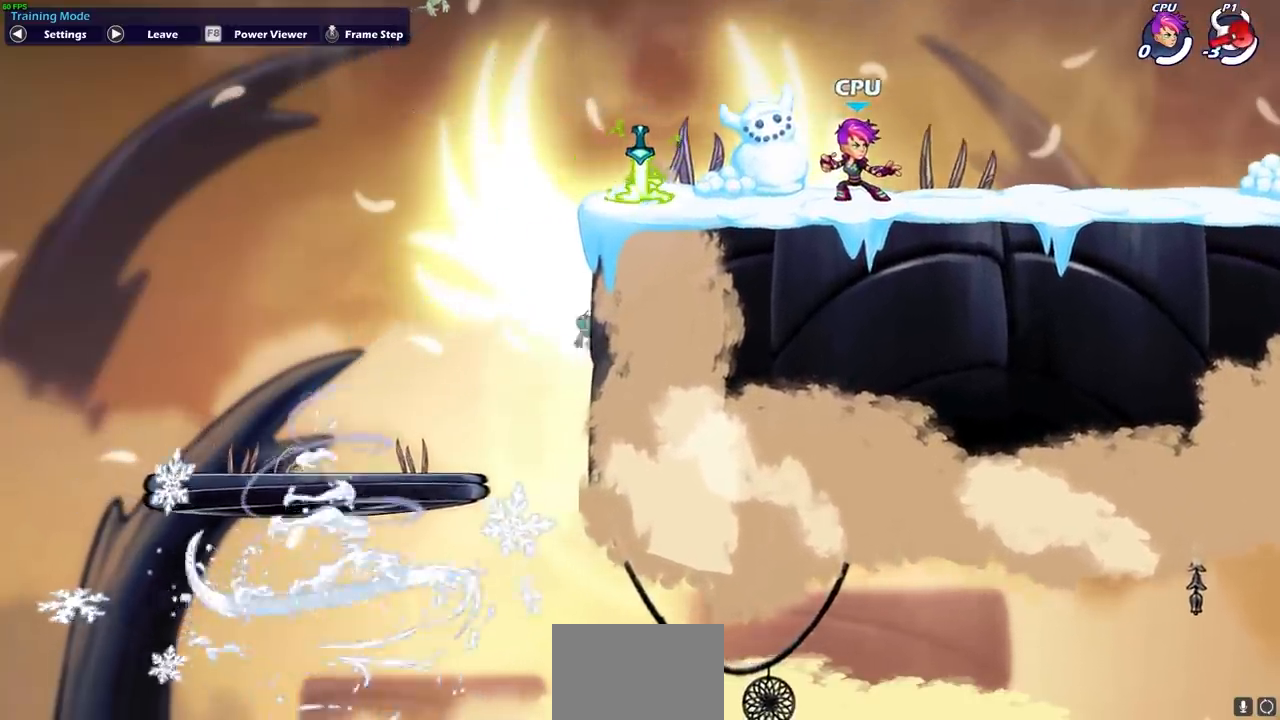
{"buttons": [], "left_stick": "center", "right_stick": "center", "events": [[150, "START", "down"], [250, "START", "up"], [333, "DPAD_UP", "down"], [417, "DPAD_UP", "up"], [433, "CROSS", "down"], [500, "CROSS", "up"]]}
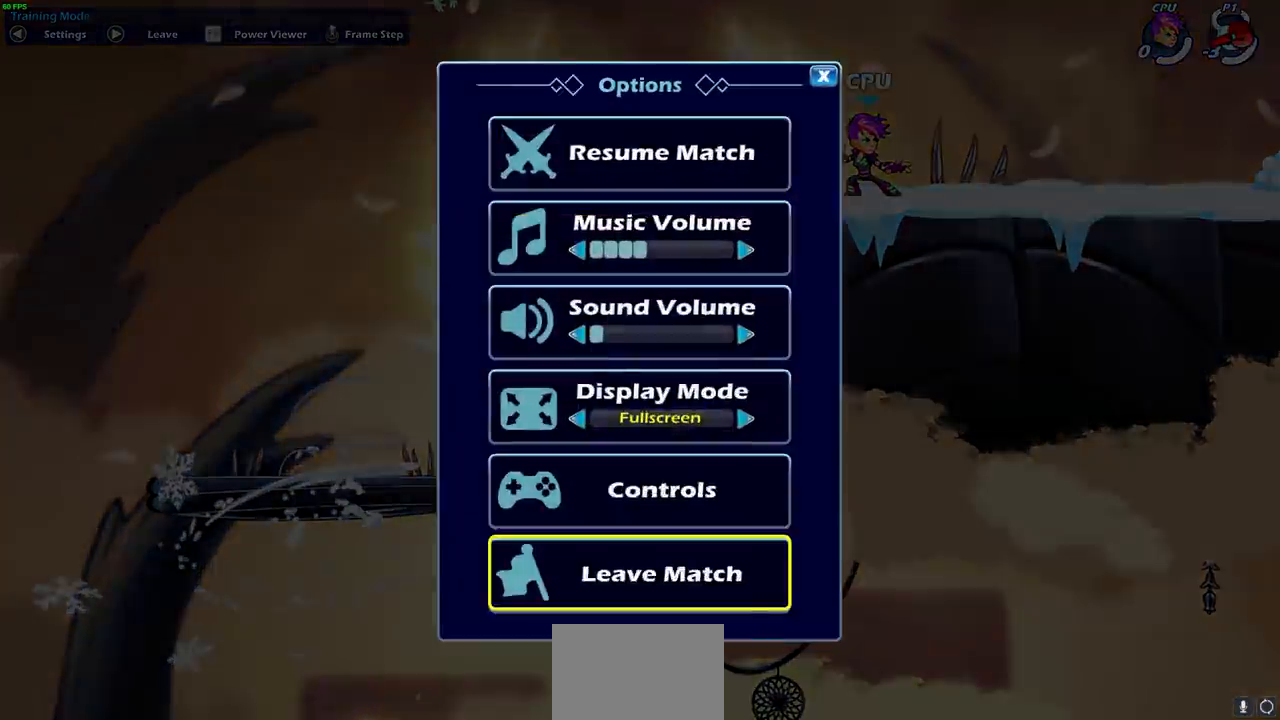
{"buttons": [], "left_stick": "center", "right_stick": "center", "events": []}
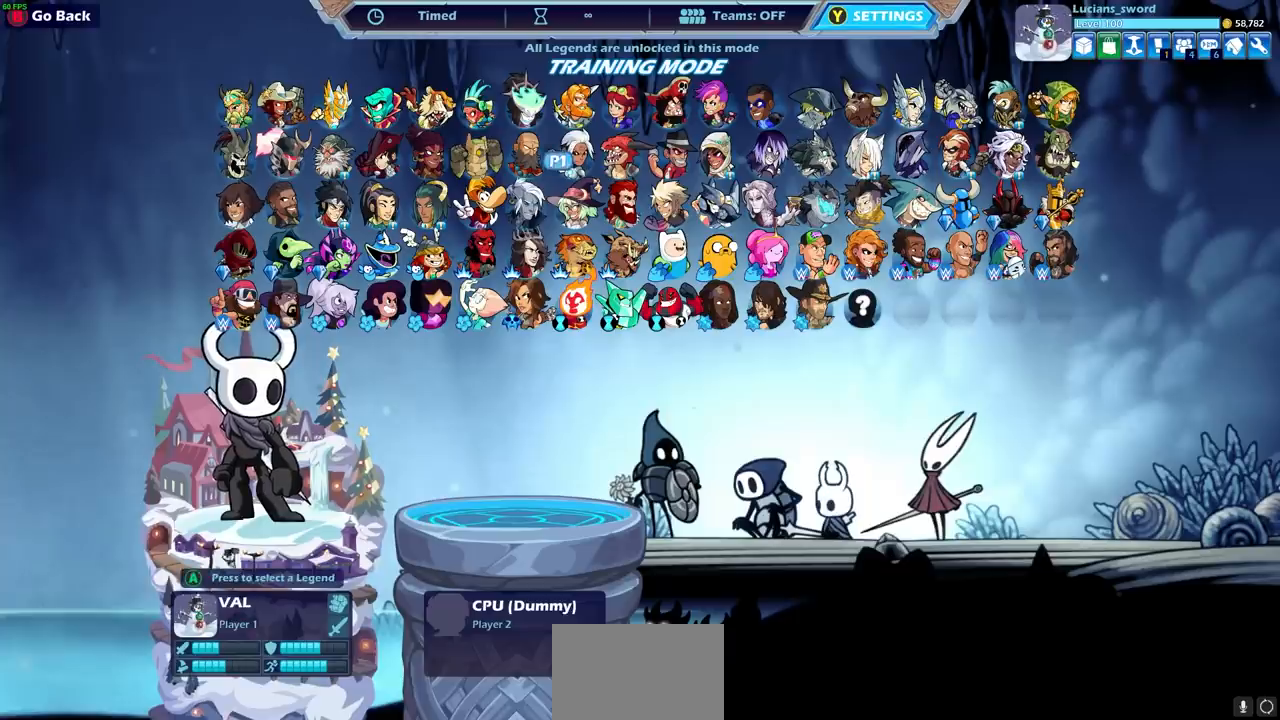
{"buttons": [], "left_stick": "center", "right_stick": "center", "events": [[150, "CROSS", "down"], [233, "CROSS", "up"], [333, "CROSS", "down"], [383, "CROSS", "up"]]}
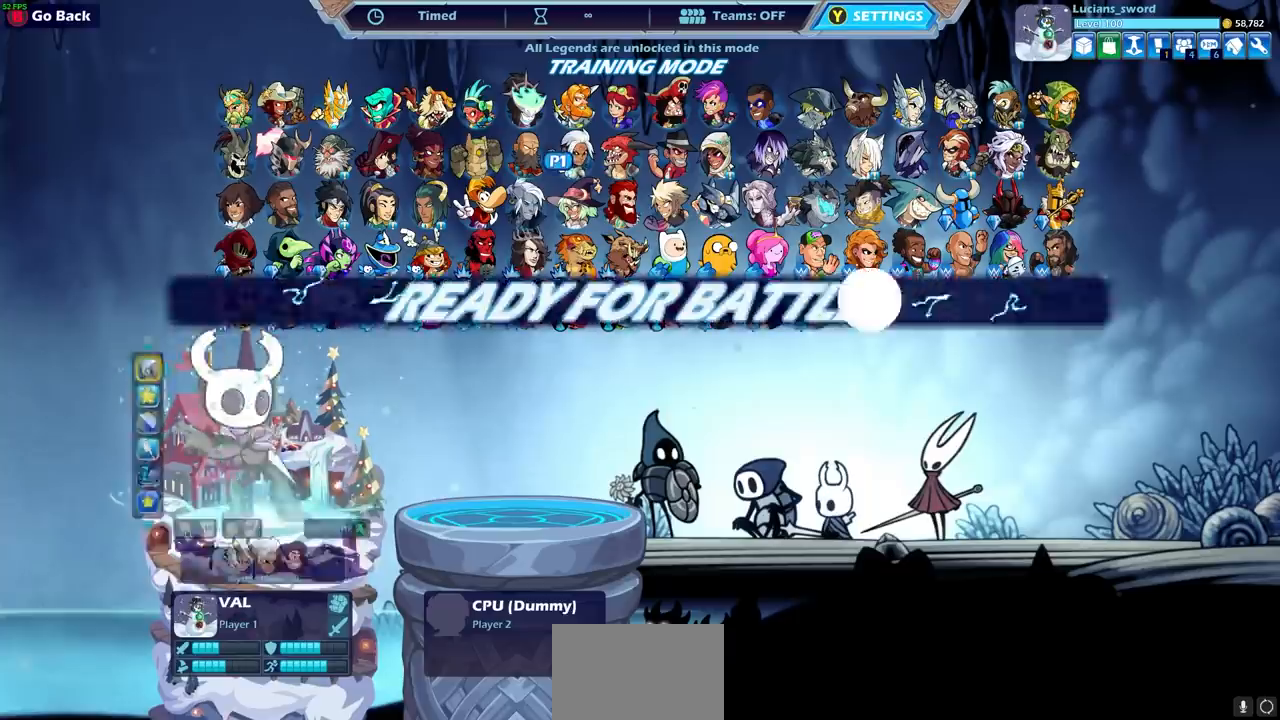
{"buttons": [], "left_stick": "center", "right_stick": "center", "events": [[317, "CROSS", "down"], [400, "CROSS", "up"]]}
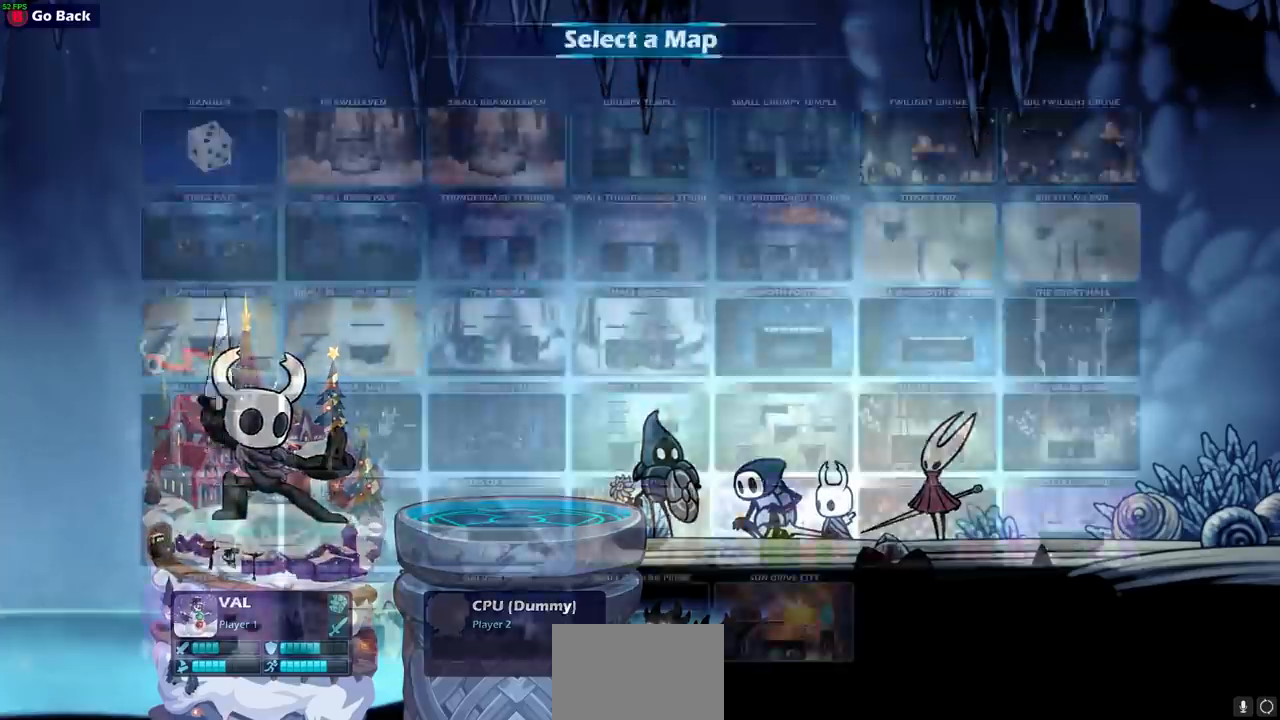
{"buttons": ["DPAD_LEFT"], "left_stick": "center", "right_stick": "center", "events": [[267, "DPAD_LEFT", "down"], [383, "DPAD_LEFT", "up"], [483, "DPAD_LEFT", "down"]]}
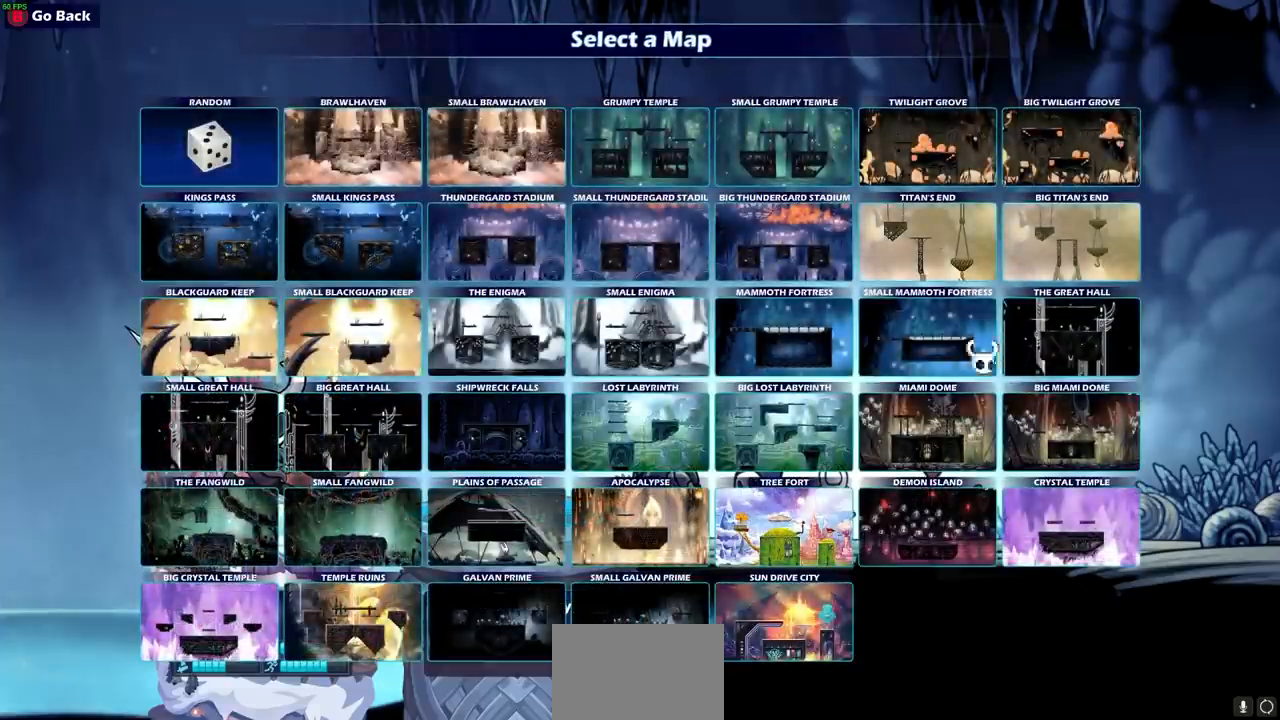
{"buttons": [], "left_stick": "center", "right_stick": "center", "events": [[50, "DPAD_LEFT", "up"]]}
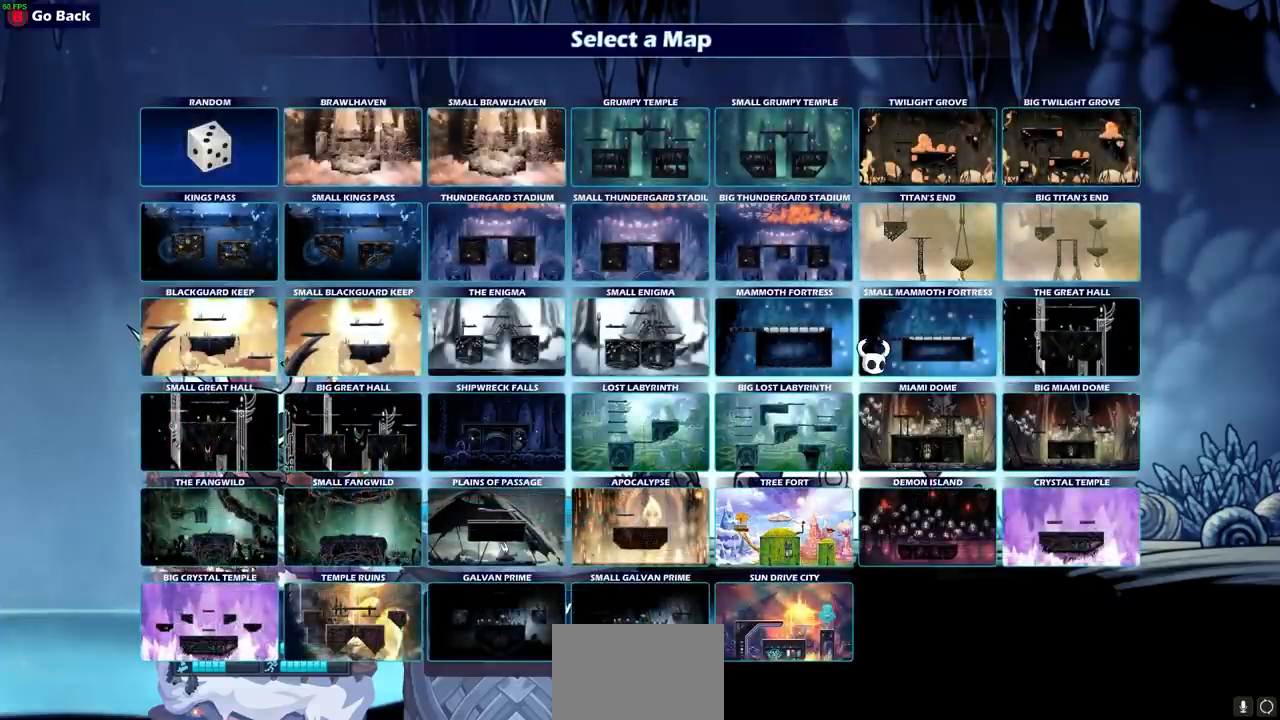
{"buttons": ["DPAD_RIGHT"], "left_stick": "center", "right_stick": "center", "events": [[383, "DPAD_RIGHT", "down"]]}
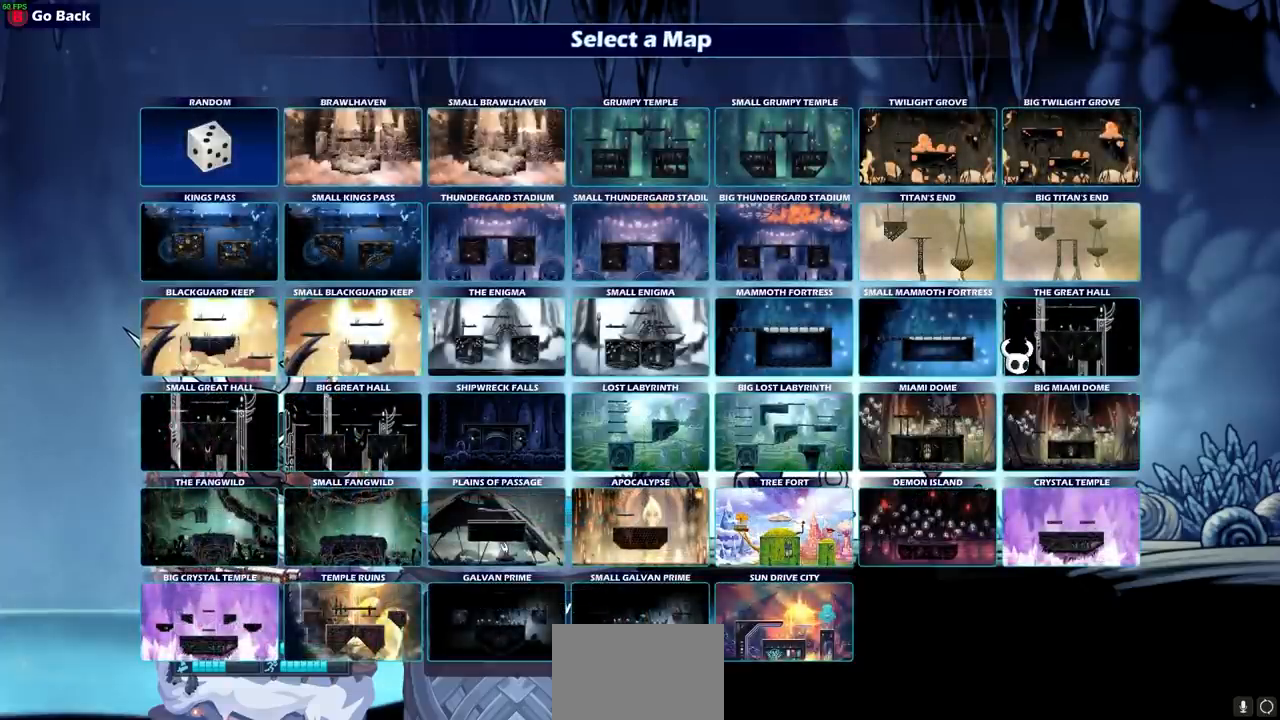
{"buttons": [], "left_stick": "center", "right_stick": "center", "events": [[17, "DPAD_RIGHT", "up"]]}
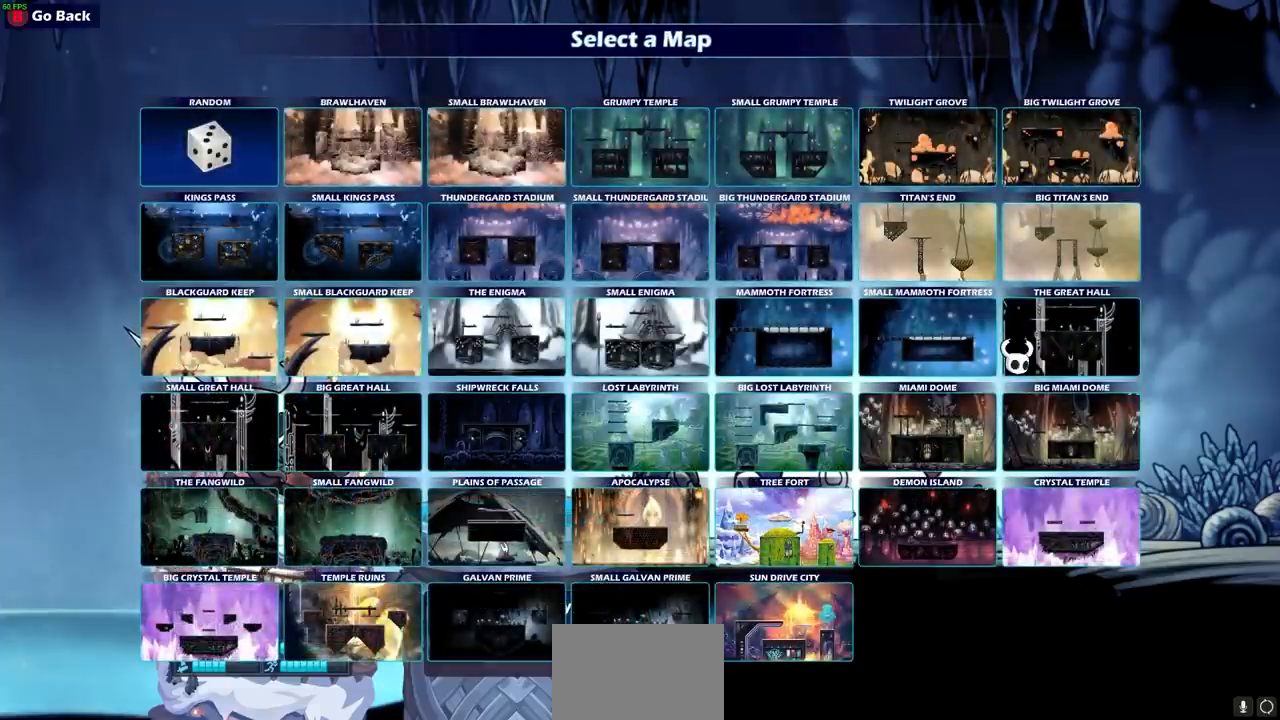
{"buttons": [], "left_stick": "center", "right_stick": "center", "events": []}
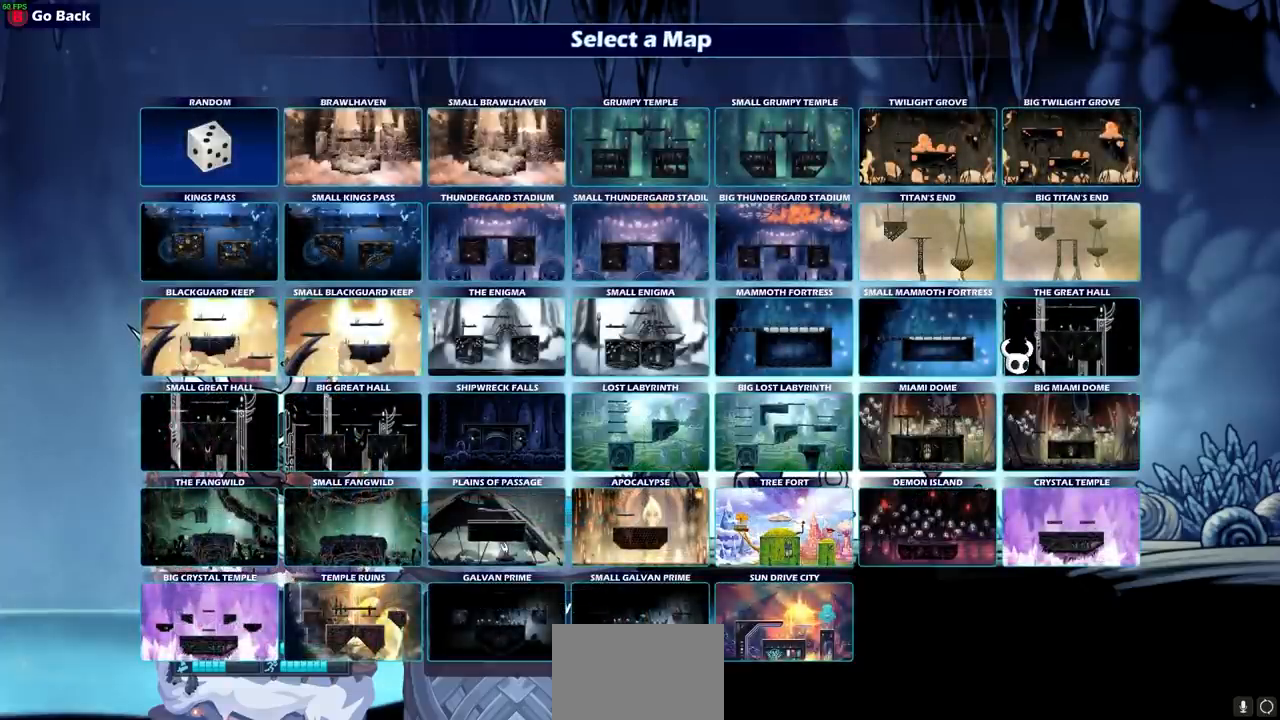
{"buttons": [], "left_stick": "center", "right_stick": "center", "events": [[400, "DPAD_LEFT", "down"], [450, "DPAD_LEFT", "up"]]}
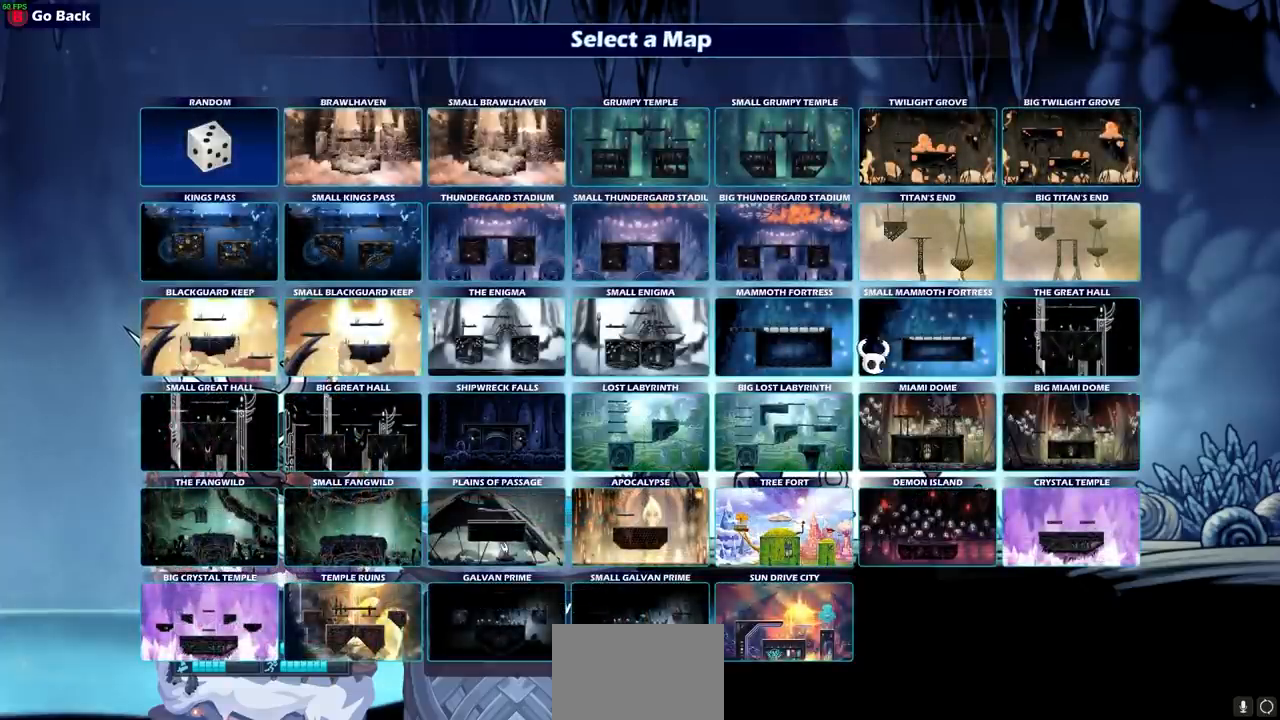
{"buttons": [], "left_stick": "center", "right_stick": "center", "events": [[167, "DPAD_LEFT", "down"], [233, "DPAD_LEFT", "up"]]}
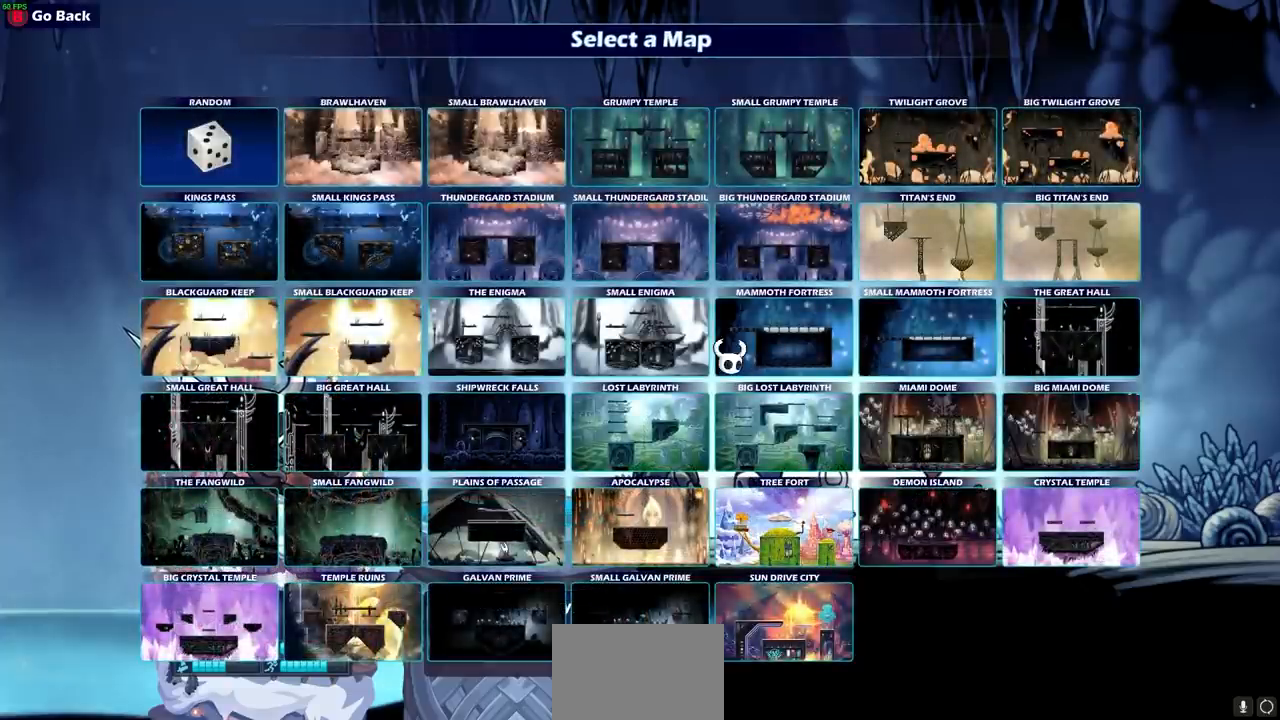
{"buttons": [], "left_stick": "center", "right_stick": "center", "events": [[250, "DPAD_LEFT", "down"], [317, "DPAD_LEFT", "up"]]}
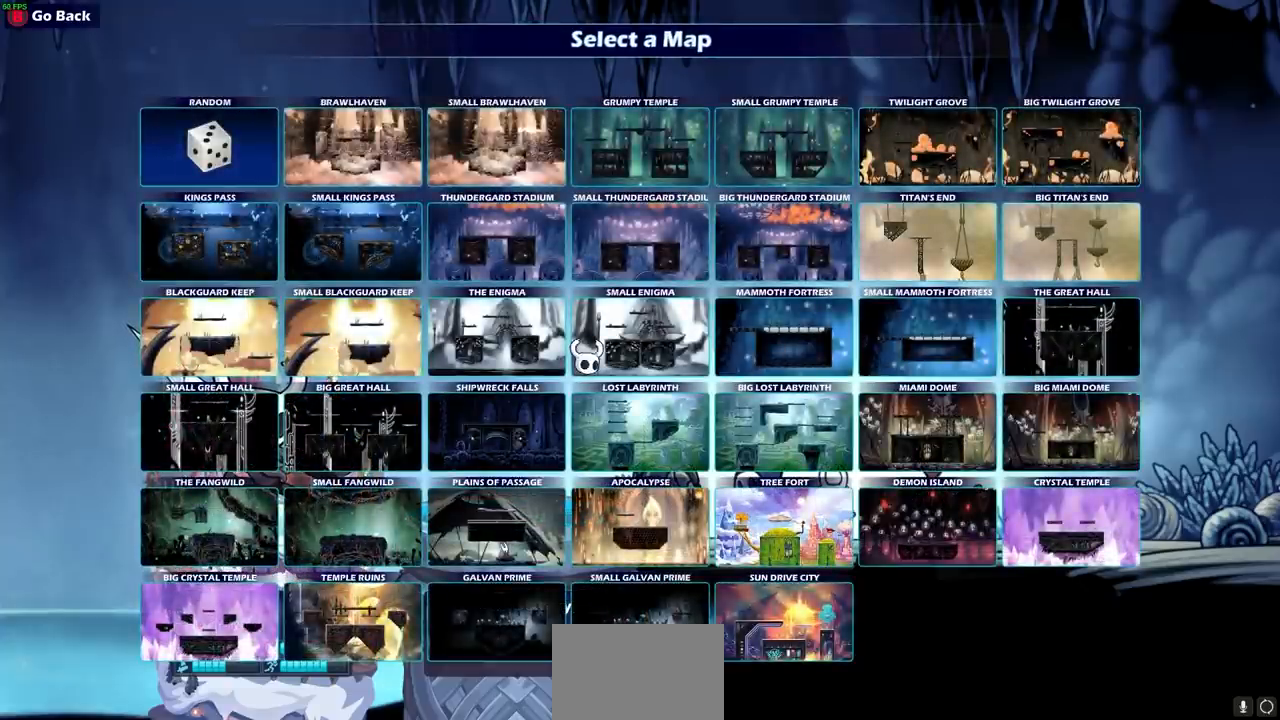
{"buttons": [], "left_stick": "center", "right_stick": "center", "events": [[283, "DPAD_DOWN", "down"], [417, "DPAD_DOWN", "up"]]}
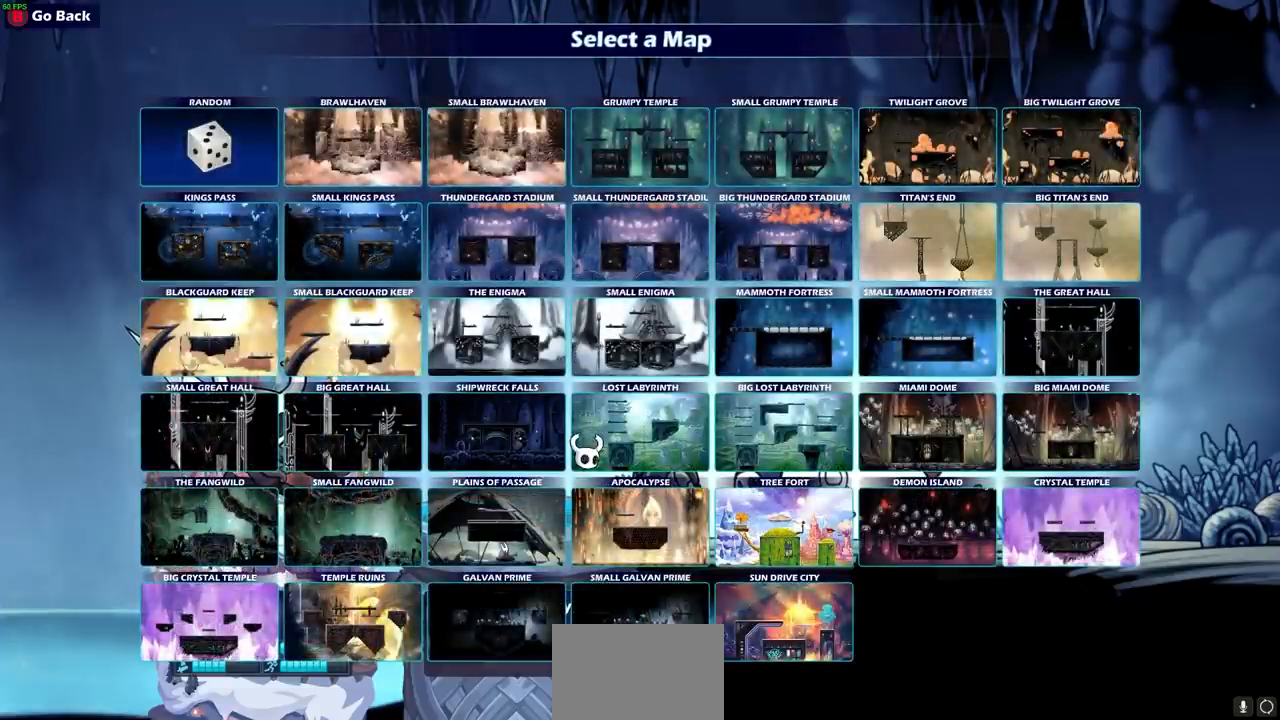
{"buttons": [], "left_stick": "center", "right_stick": "center", "events": [[267, "DPAD_DOWN", "down"], [350, "DPAD_DOWN", "up"]]}
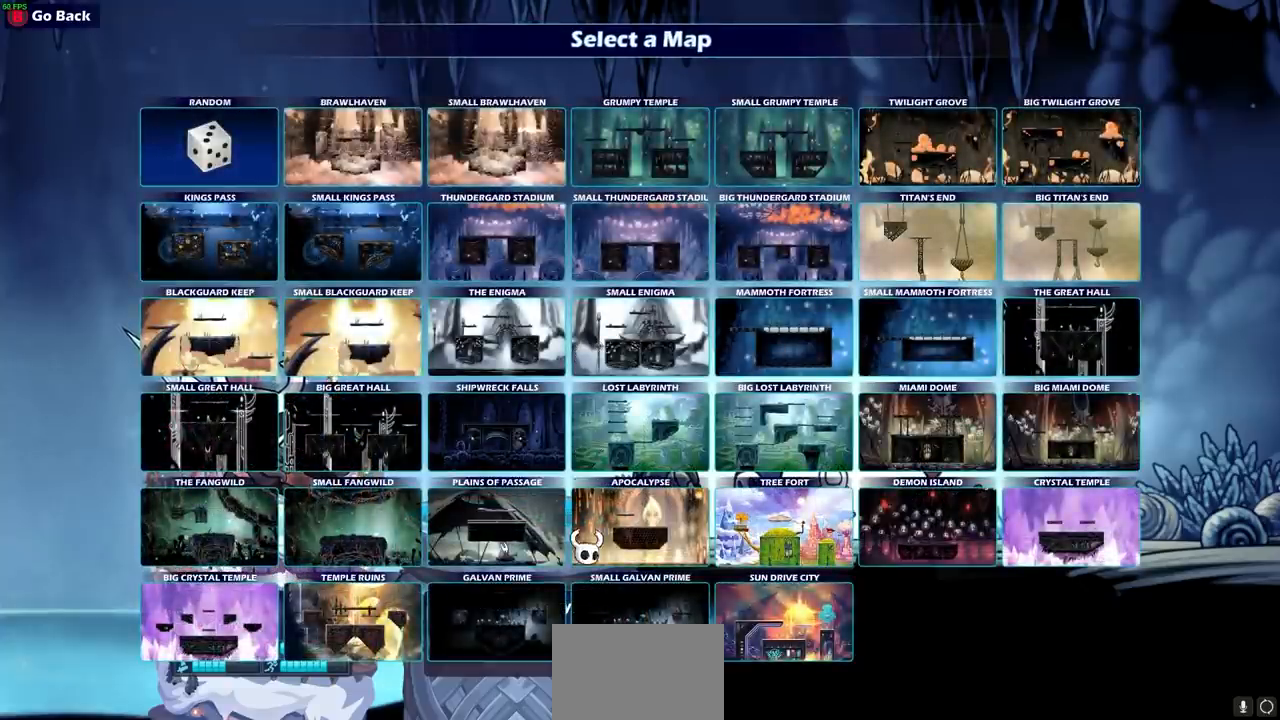
{"buttons": [], "left_stick": "center", "right_stick": "center", "events": []}
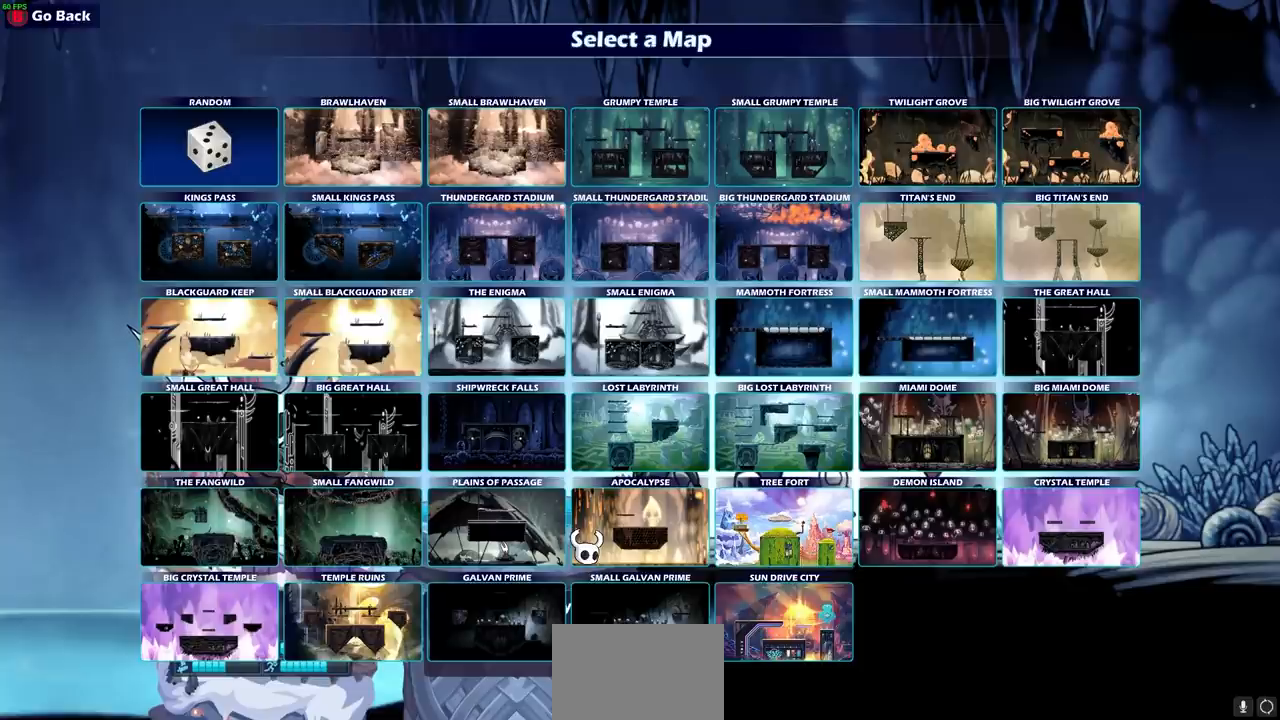
{"buttons": [], "left_stick": "center", "right_stick": "center", "events": []}
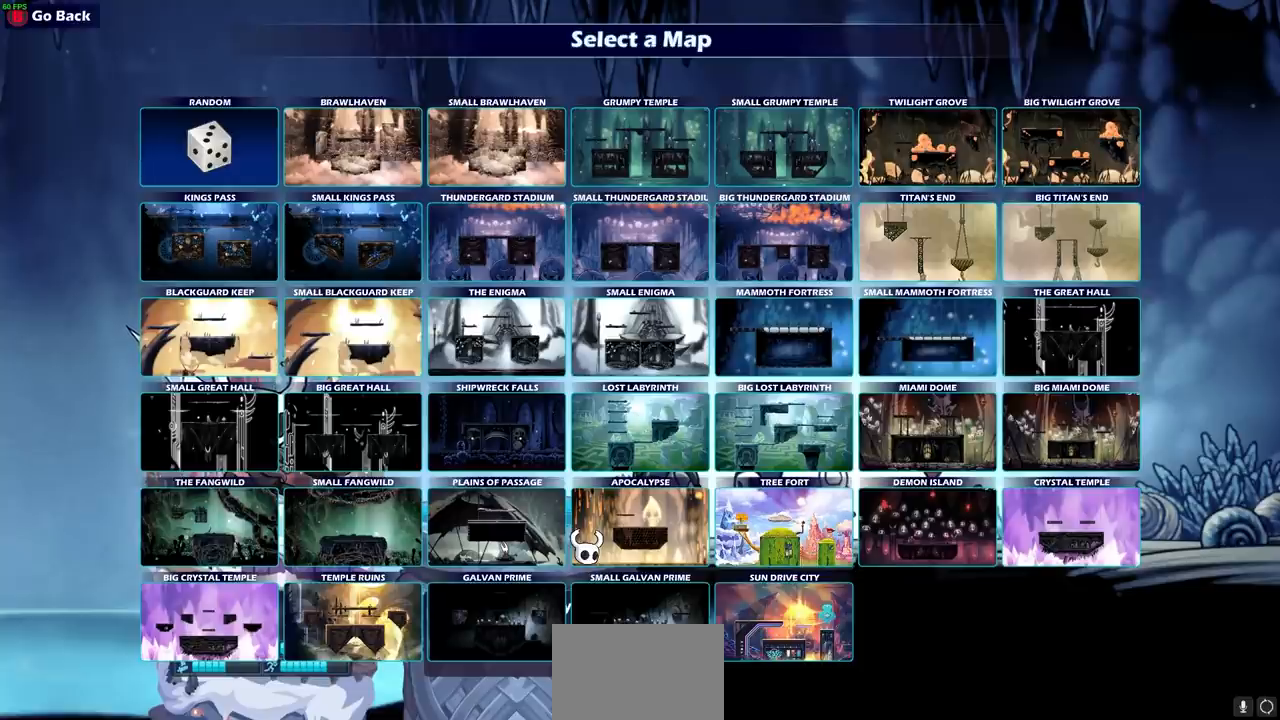
{"buttons": [], "left_stick": "center", "right_stick": "center", "events": []}
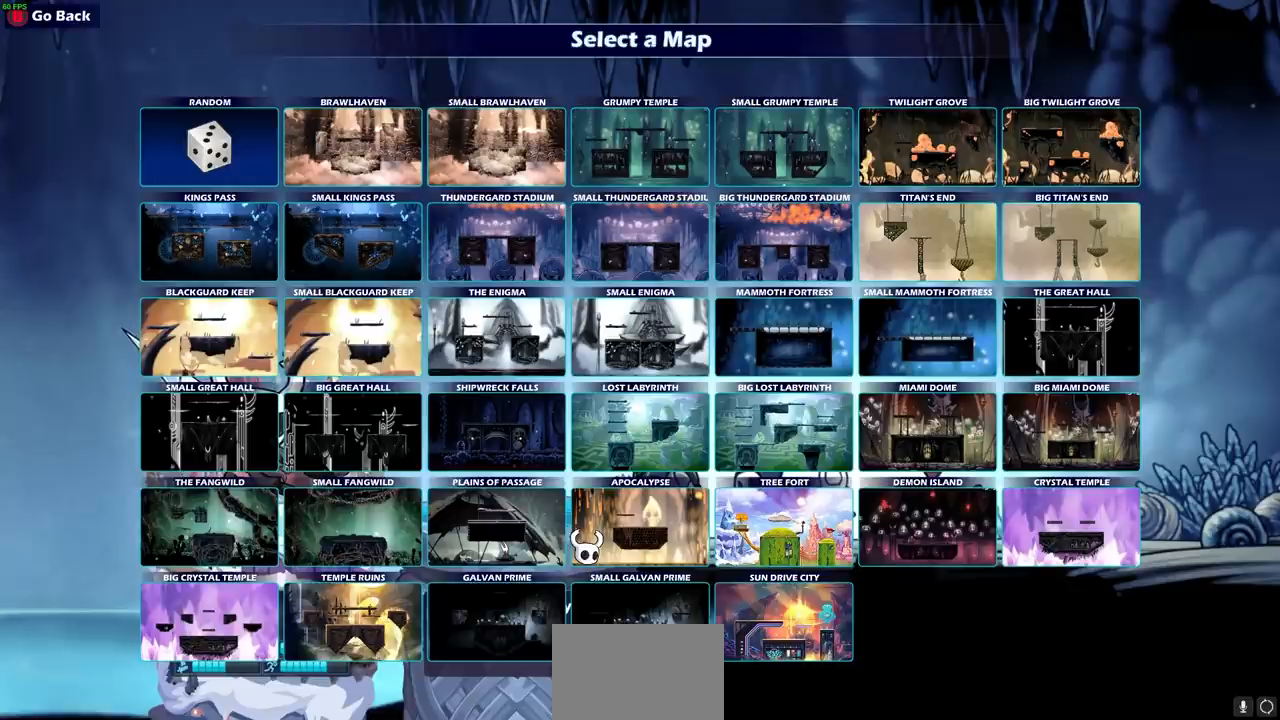
{"buttons": [], "left_stick": "center", "right_stick": "center", "events": []}
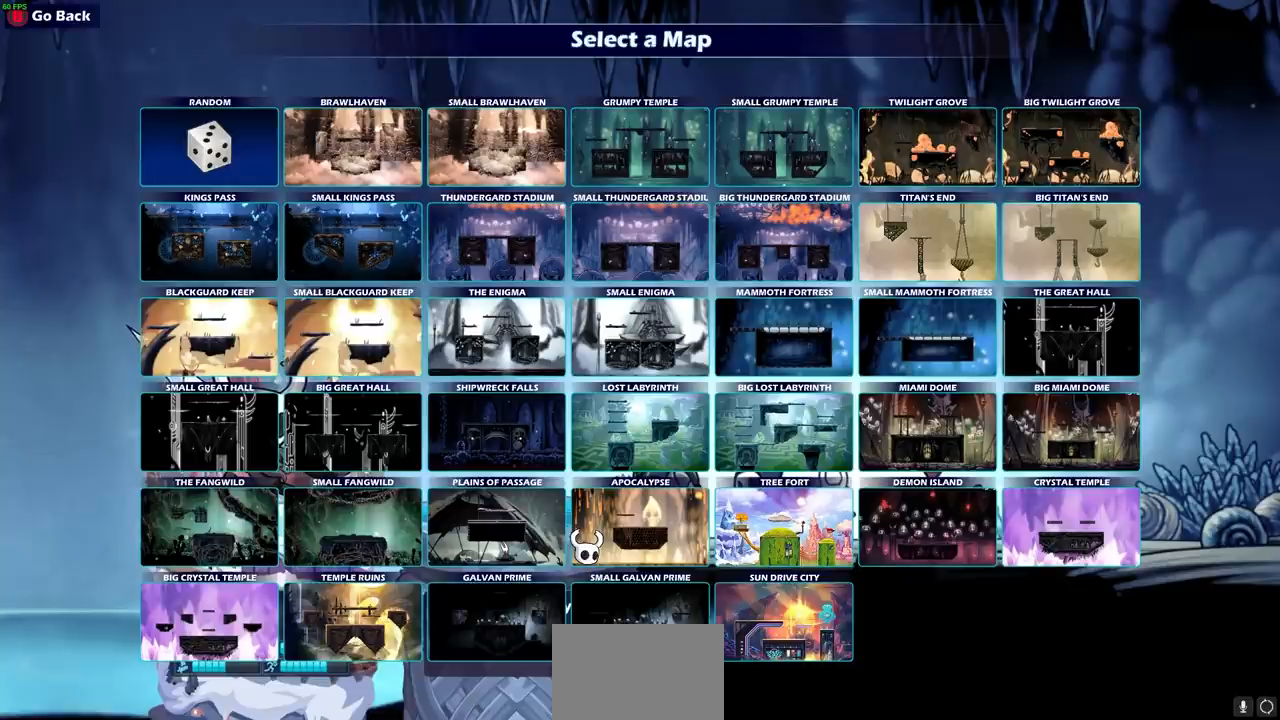
{"buttons": ["CROSS"], "left_stick": "center", "right_stick": "center", "events": [[483, "CROSS", "down"]]}
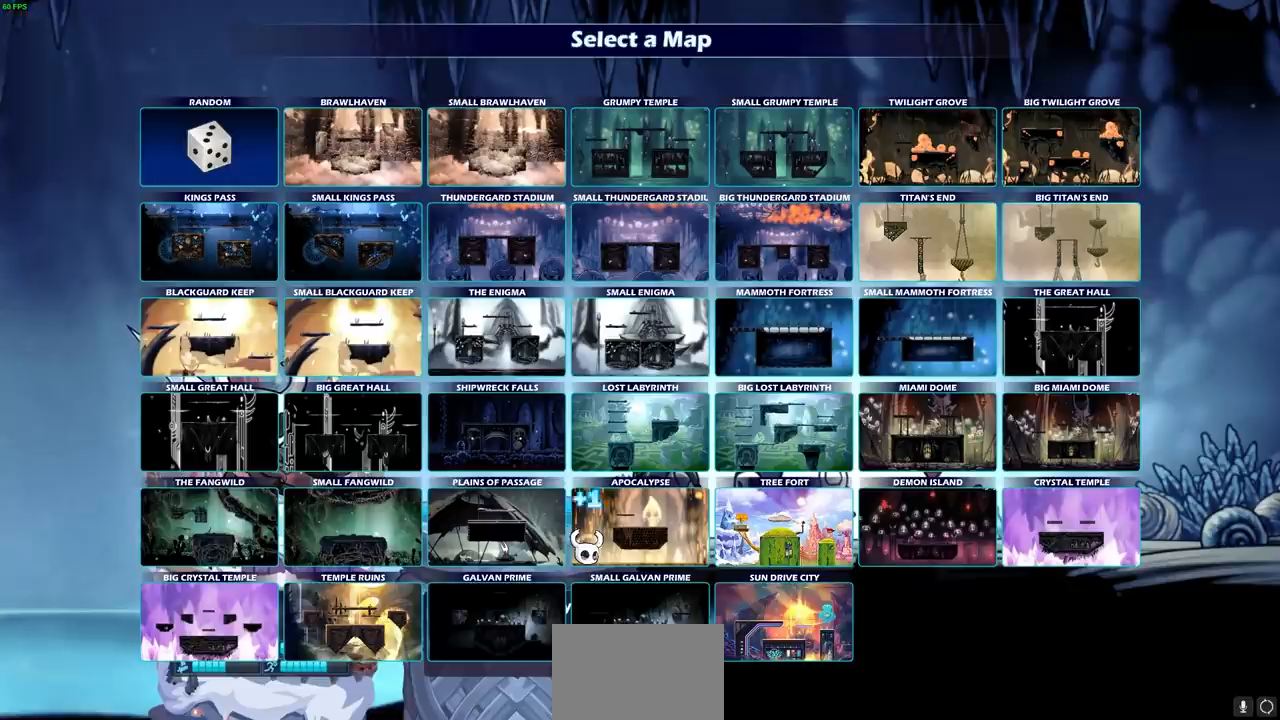
{"buttons": ["CROSS"], "left_stick": "center", "right_stick": "center", "events": [[83, "CROSS", "up"], [217, "CROSS", "down"]]}
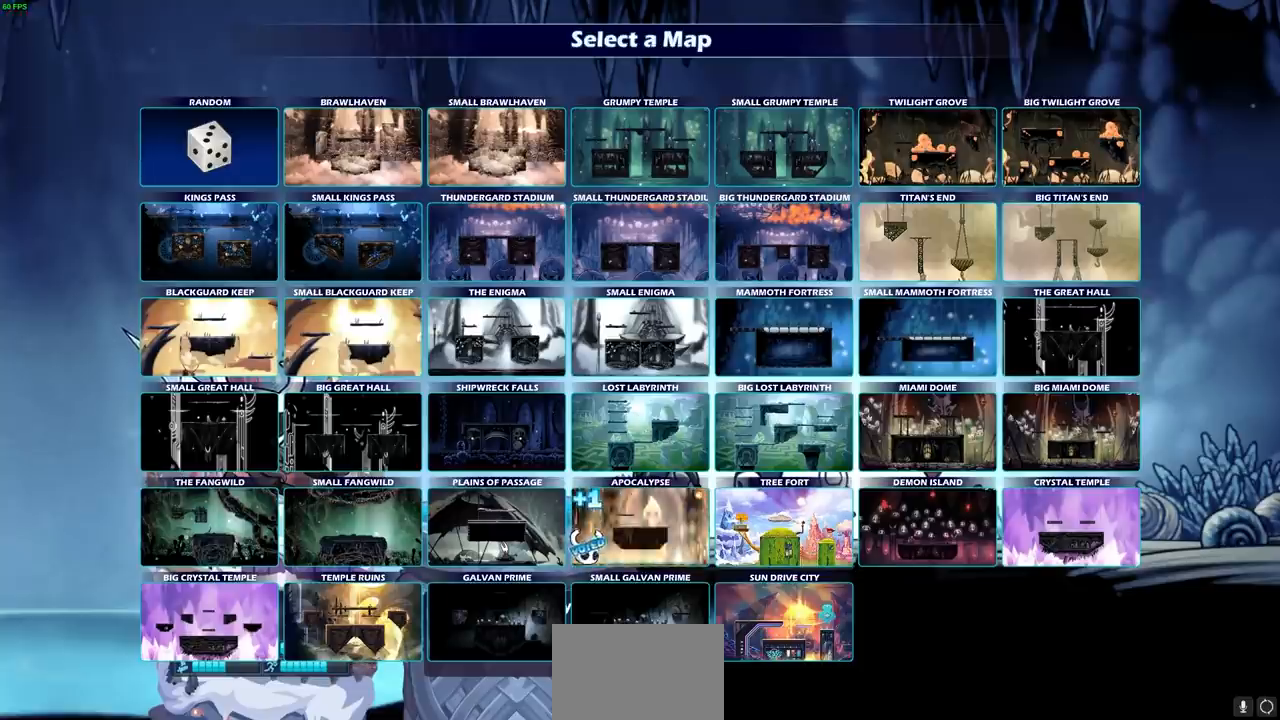
{"buttons": [], "left_stick": "center", "right_stick": "center", "events": [[67, "CROSS", "up"]]}
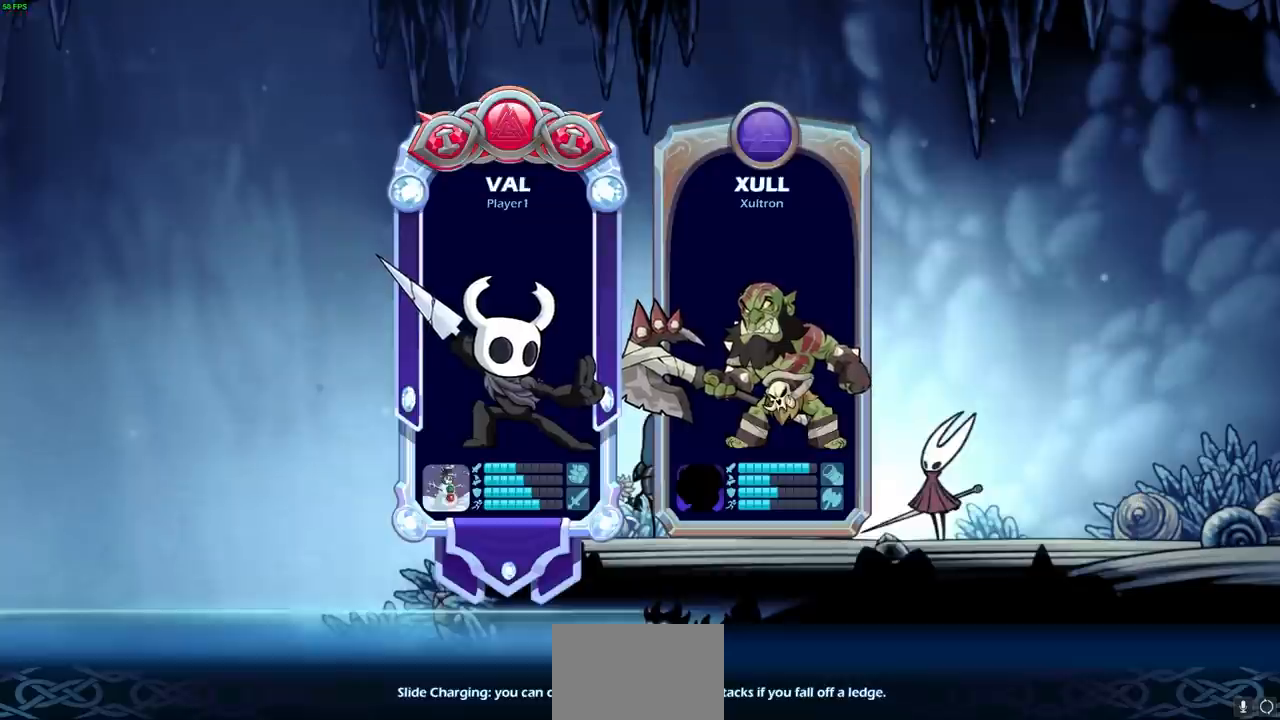
{"buttons": [], "left_stick": "center", "right_stick": "center", "events": []}
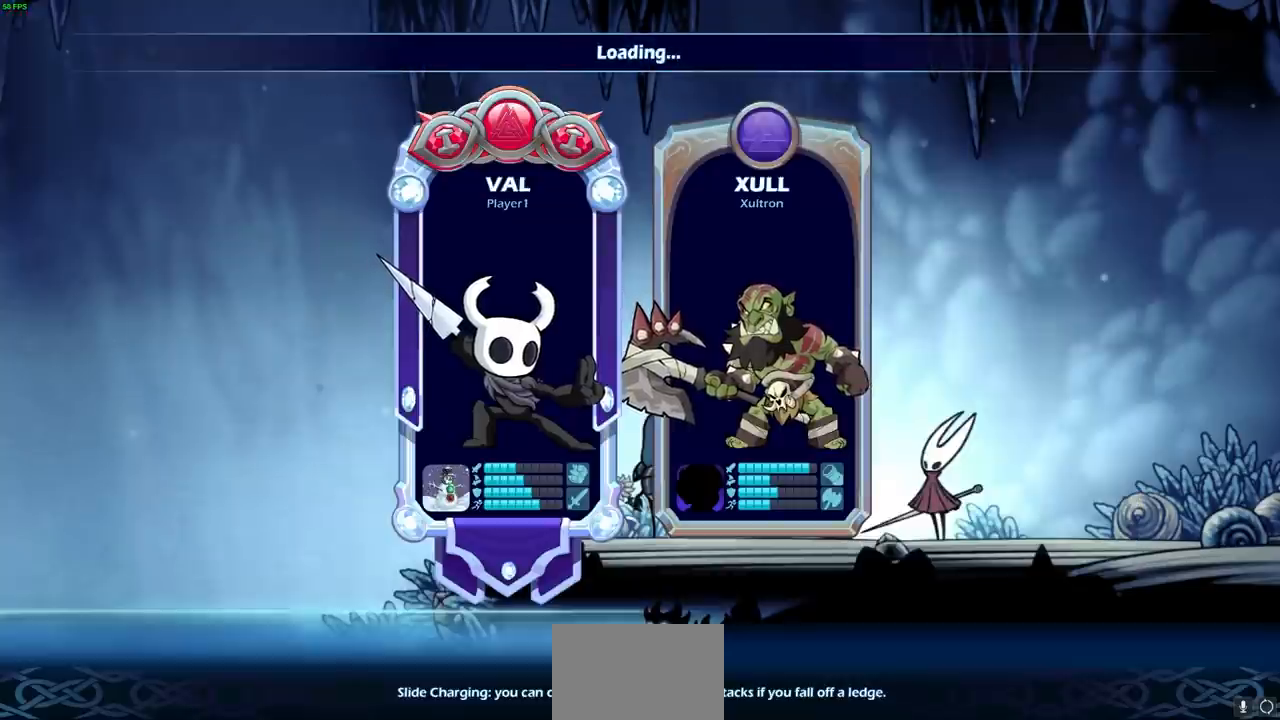
{"buttons": [], "left_stick": "center", "right_stick": "center", "events": []}
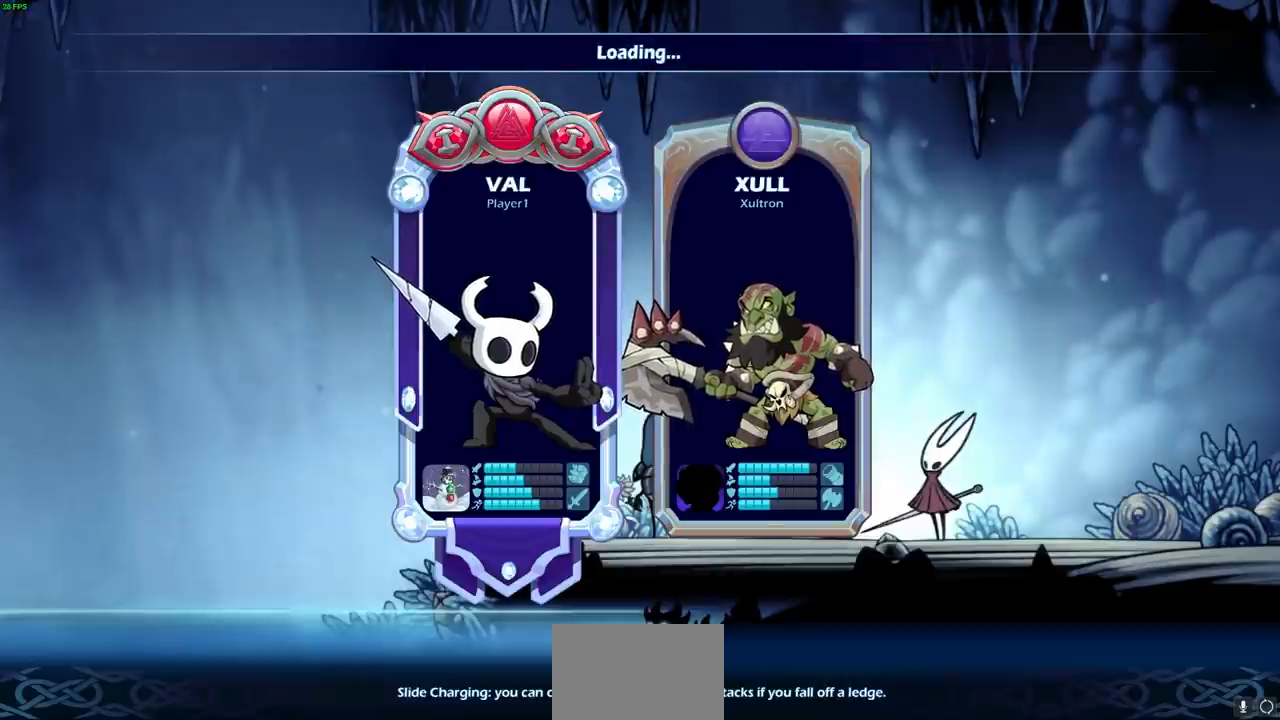
{"buttons": [], "left_stick": "center", "right_stick": "center", "events": []}